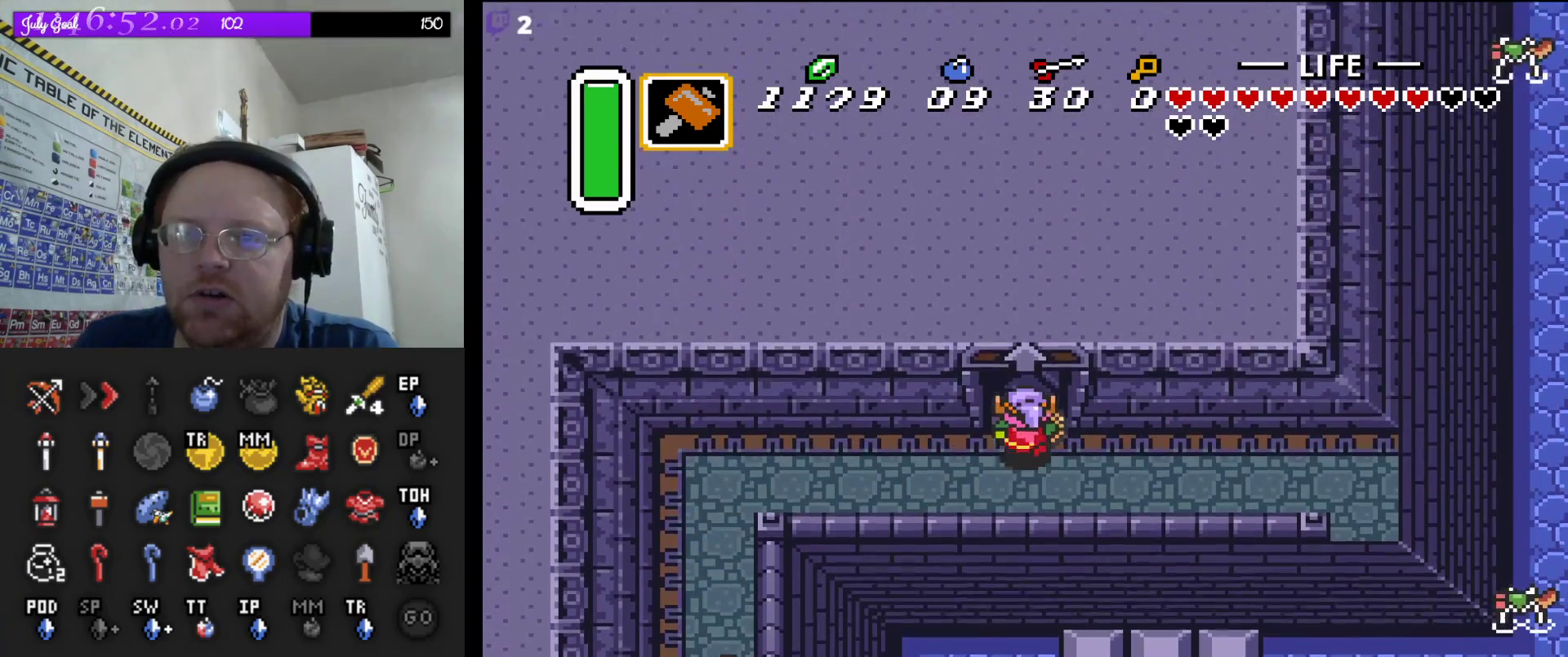
Gameplay with a controller (Nintendo layout); each line is a JSON object with the inputs held at the frame after it. "events" lists button and stick changes between this image and that frame as [ms after this image, input, new state], when the widget could be followed in between. Not read: L3 R3.
{"buttons": ["DPAD_UP"], "events": []}
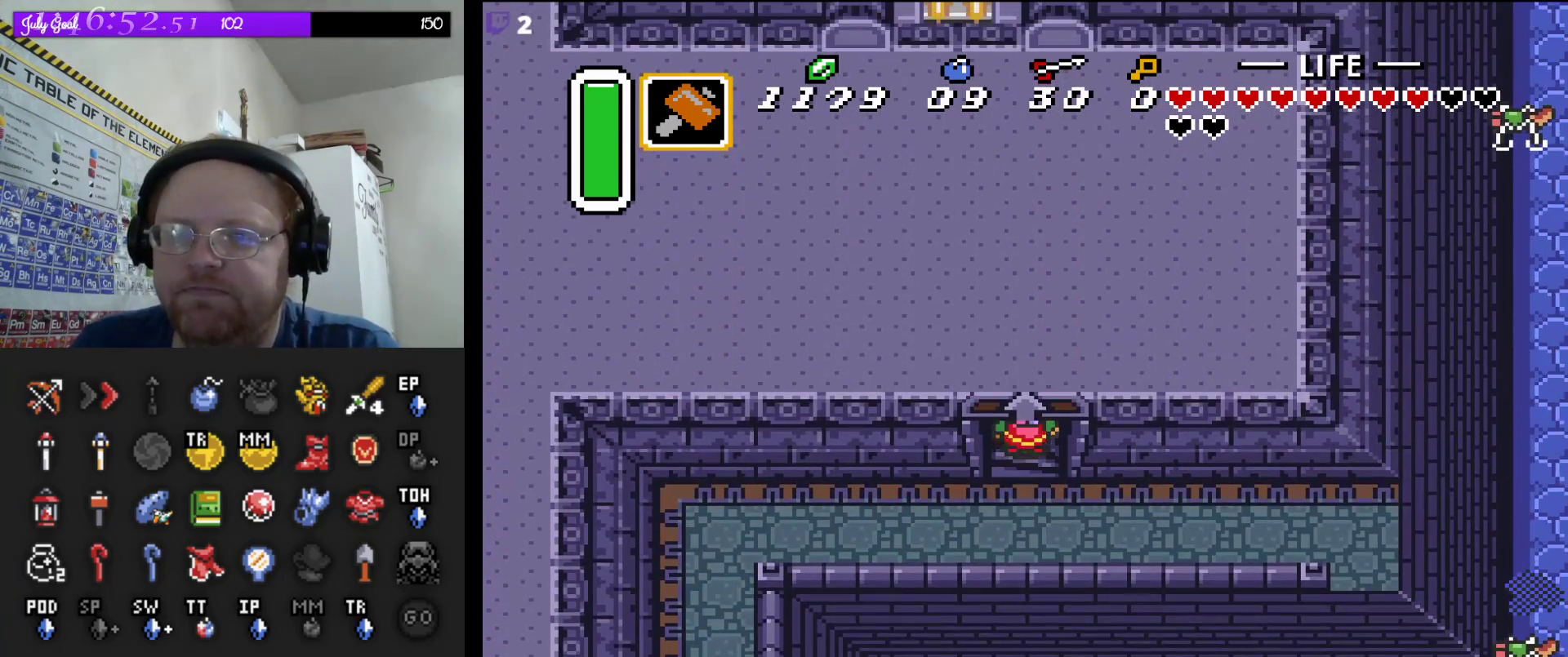
{"buttons": [], "events": [[50, "DPAD_UP", "up"]]}
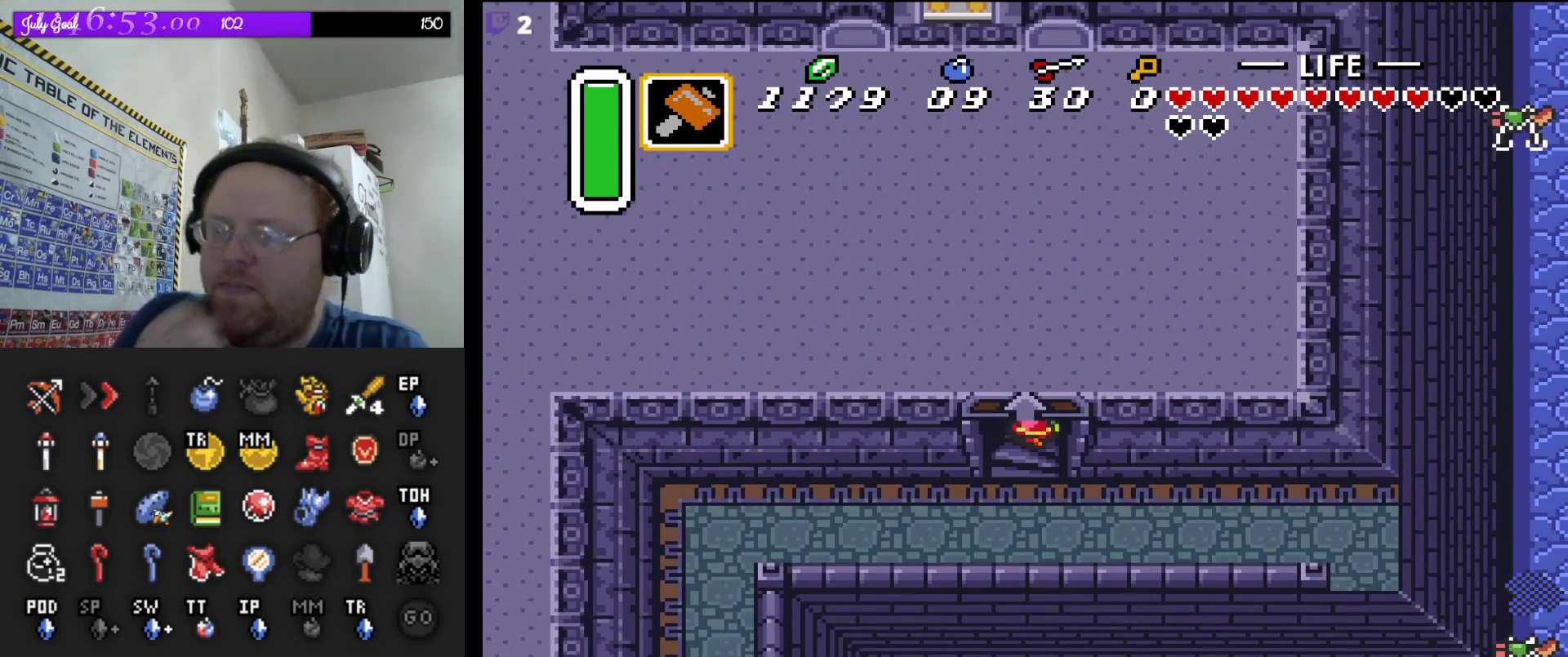
{"buttons": [], "events": []}
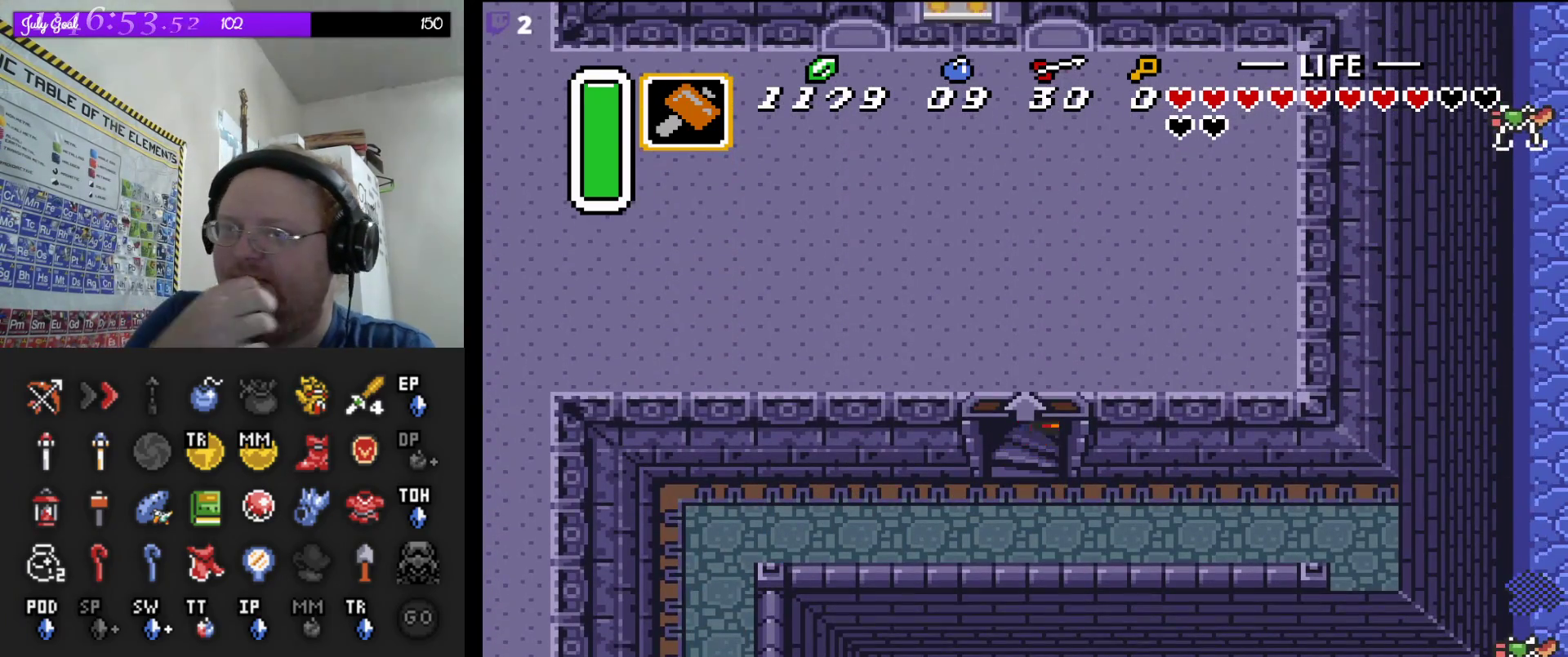
{"buttons": [], "events": []}
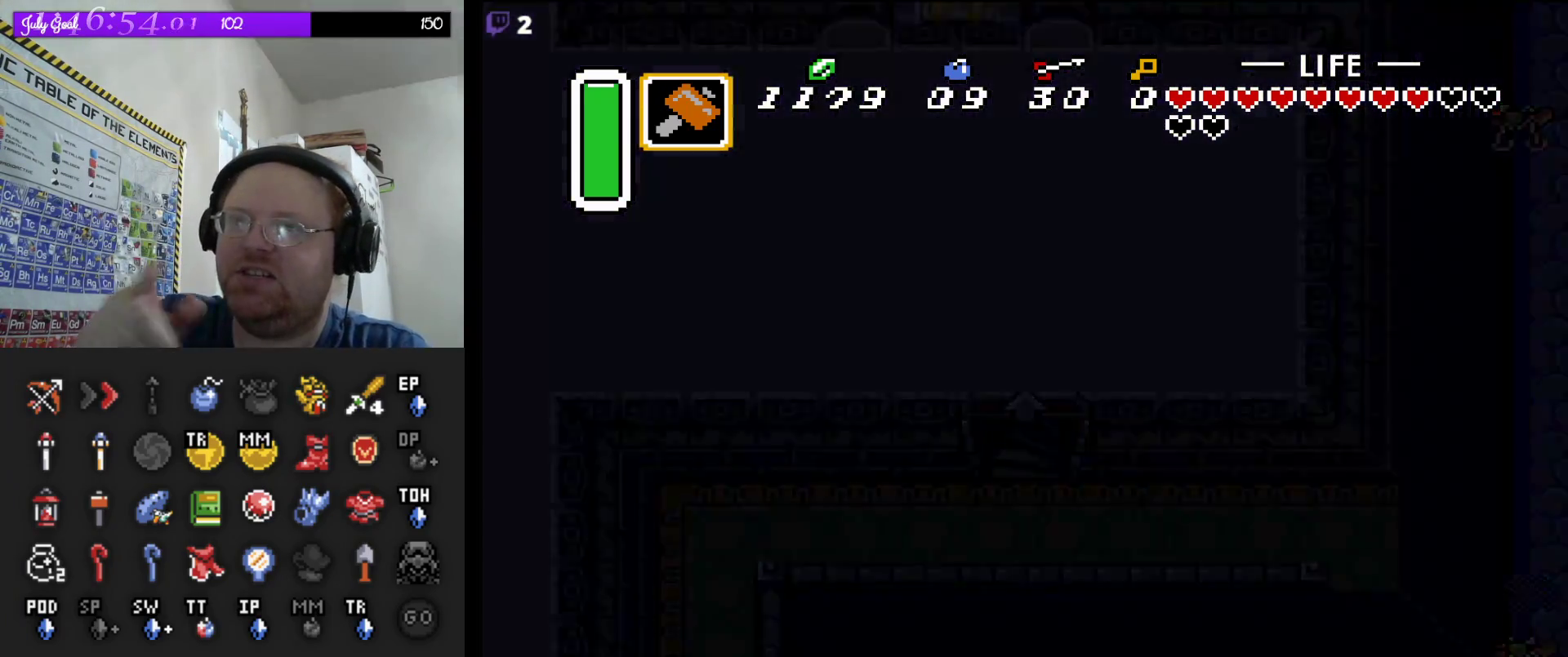
{"buttons": [], "events": []}
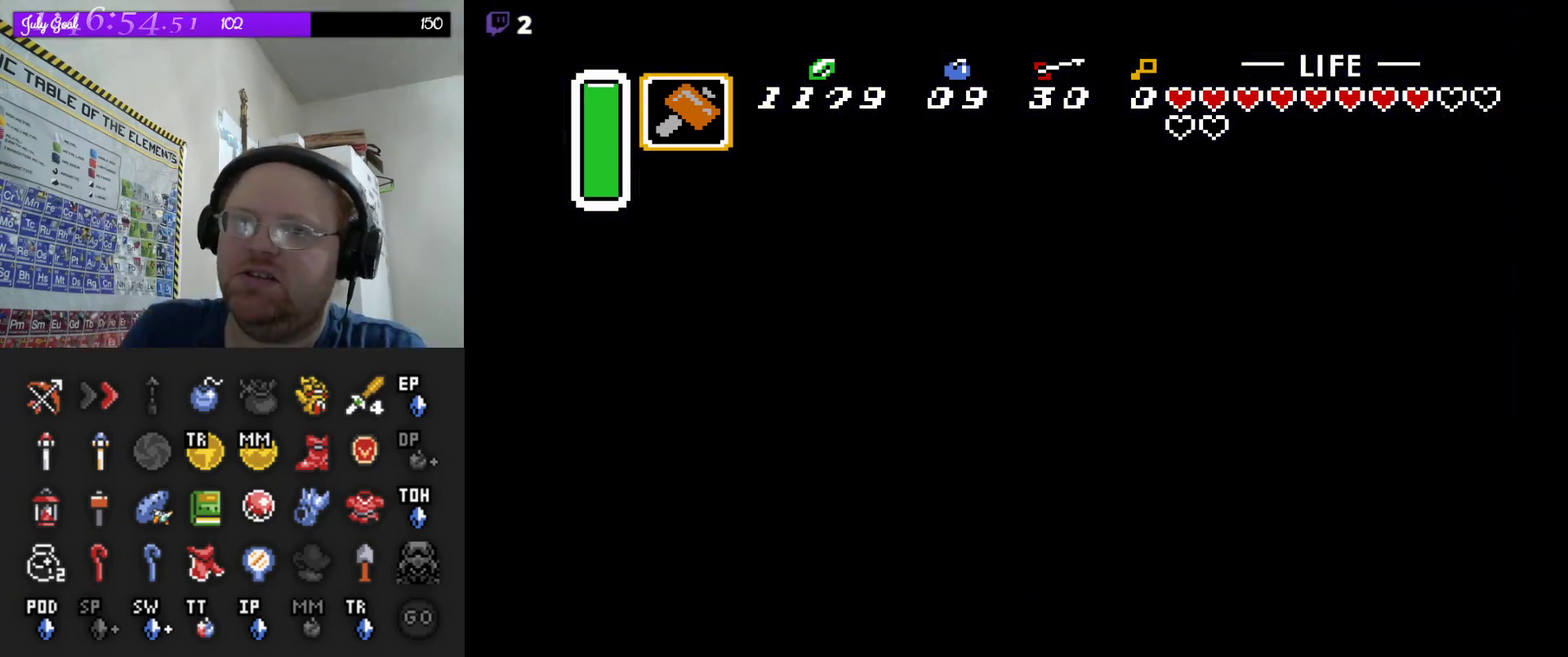
{"buttons": [], "events": []}
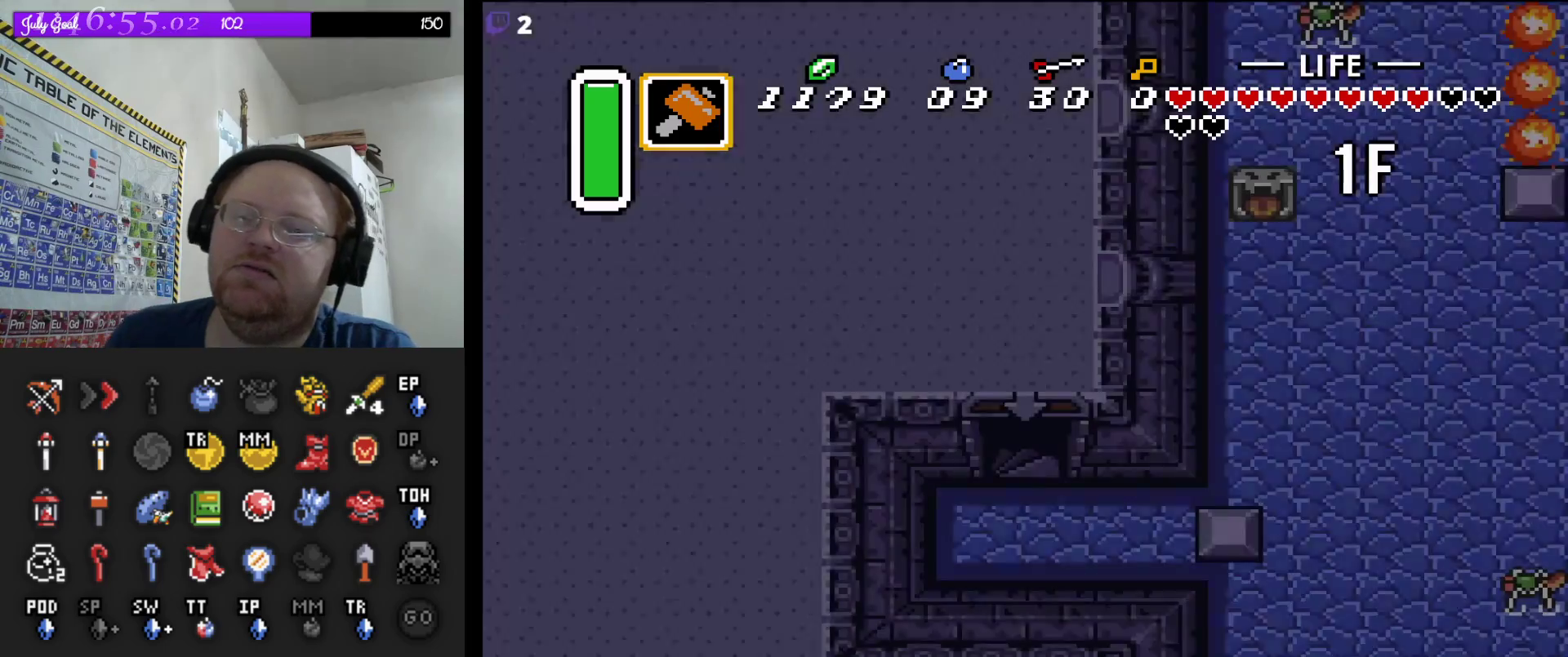
{"buttons": [], "events": []}
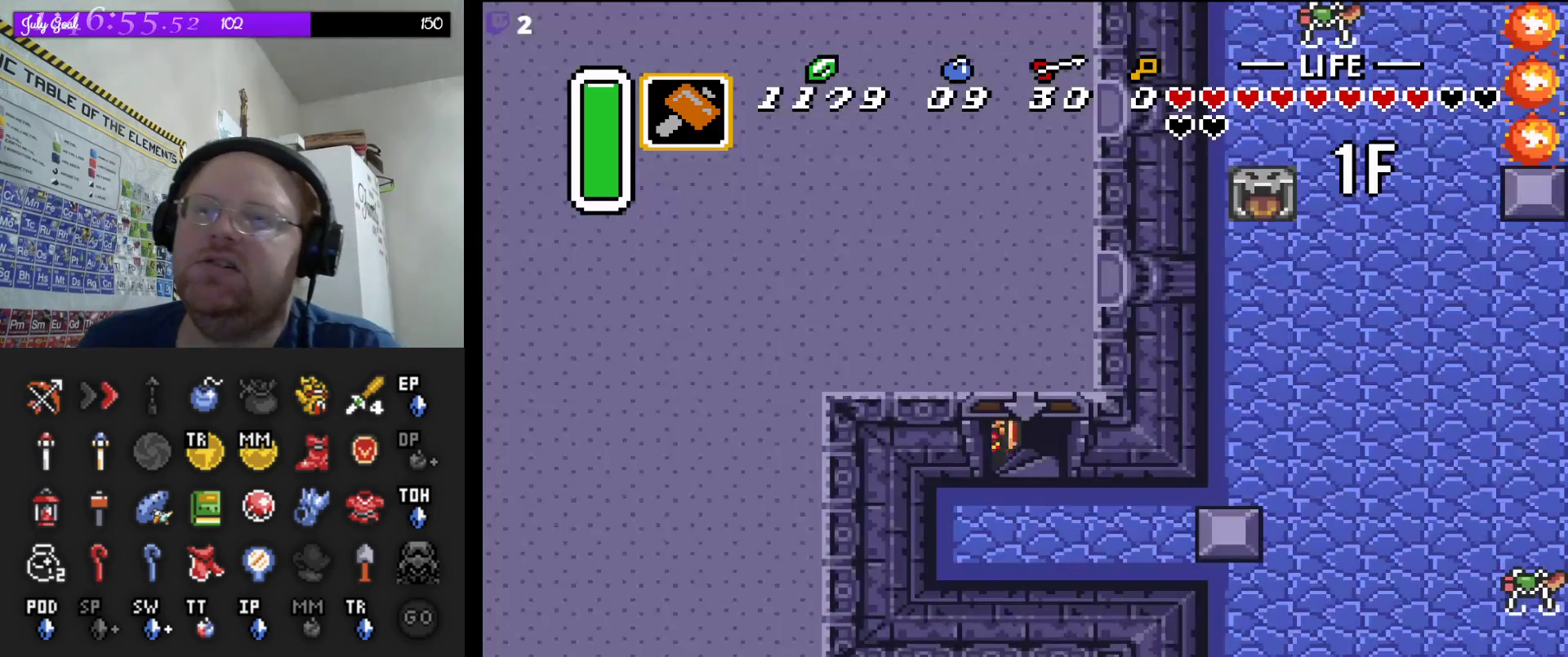
{"buttons": [], "events": []}
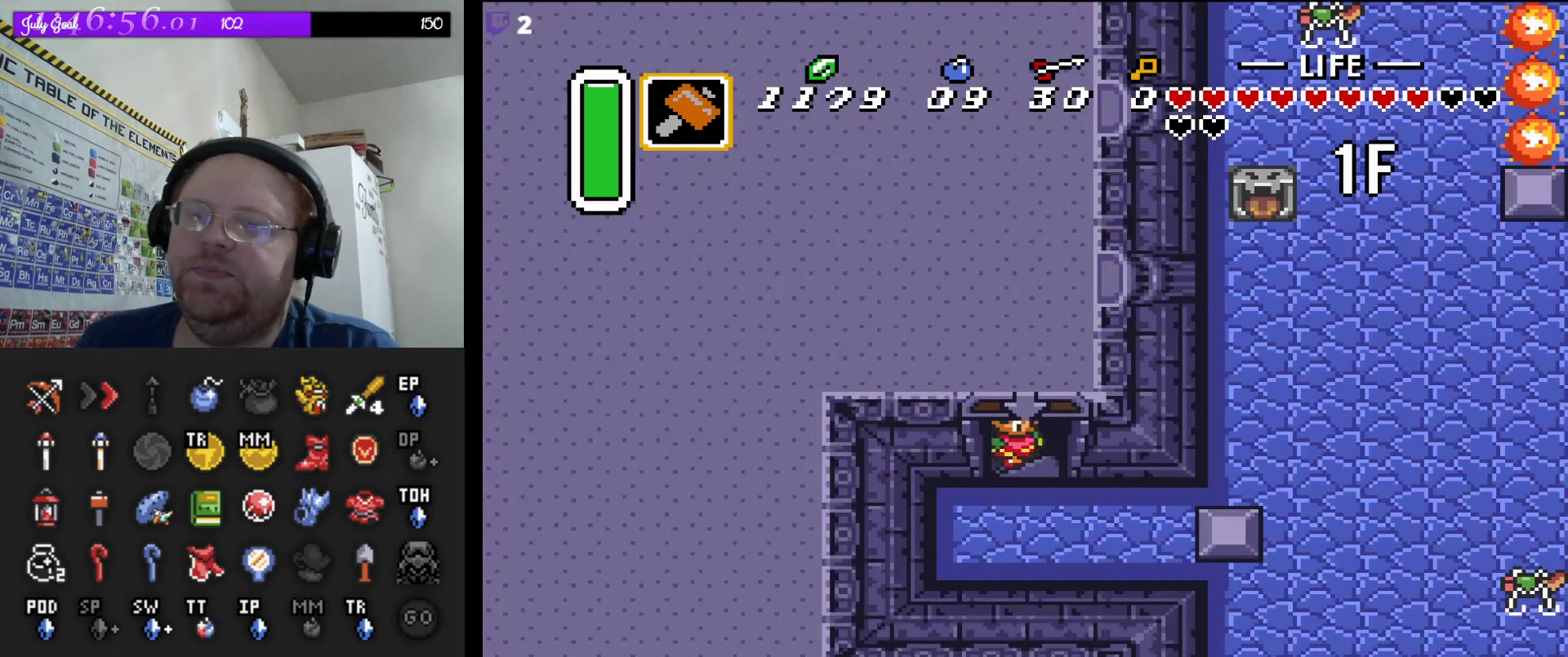
{"buttons": ["DPAD_DOWN", "DPAD_RIGHT"], "events": [[167, "DPAD_DOWN", "down"], [467, "DPAD_RIGHT", "down"]]}
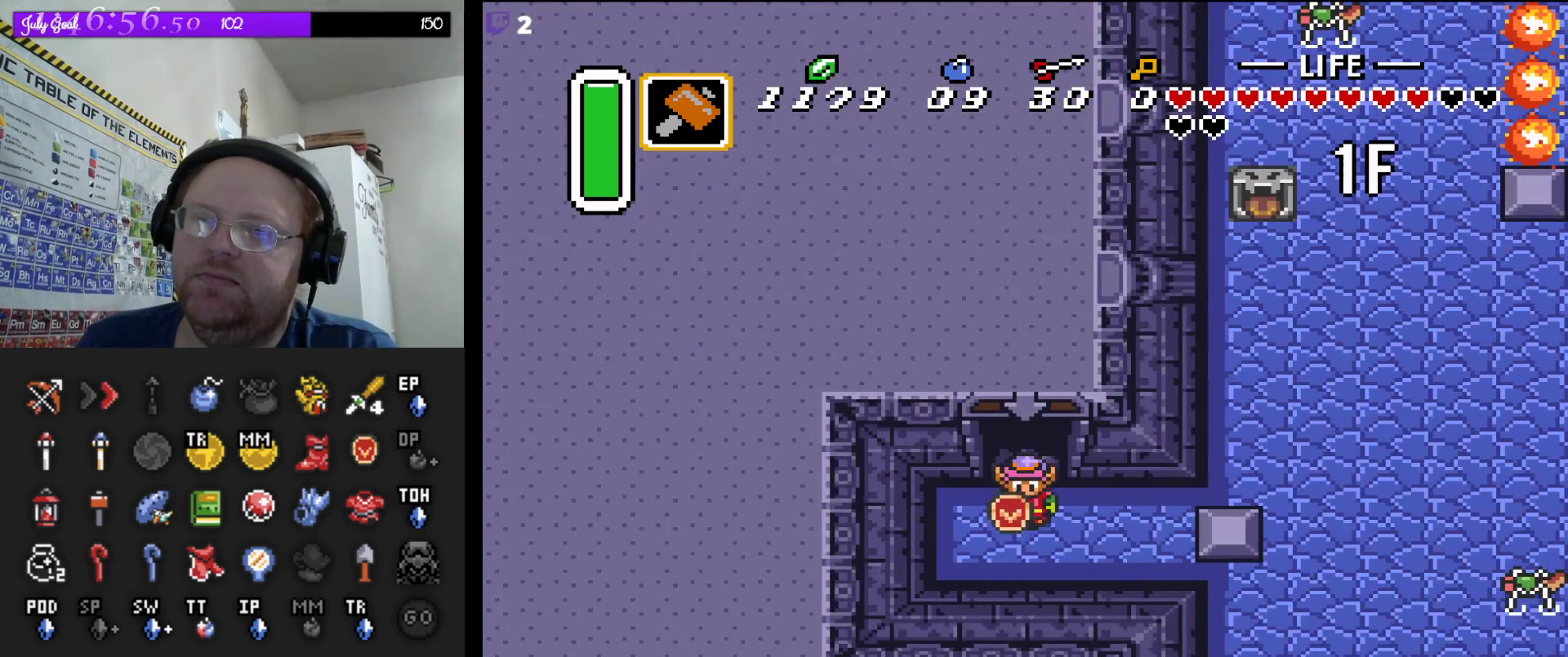
{"buttons": ["DPAD_RIGHT"], "events": [[17, "DPAD_DOWN", "up"]]}
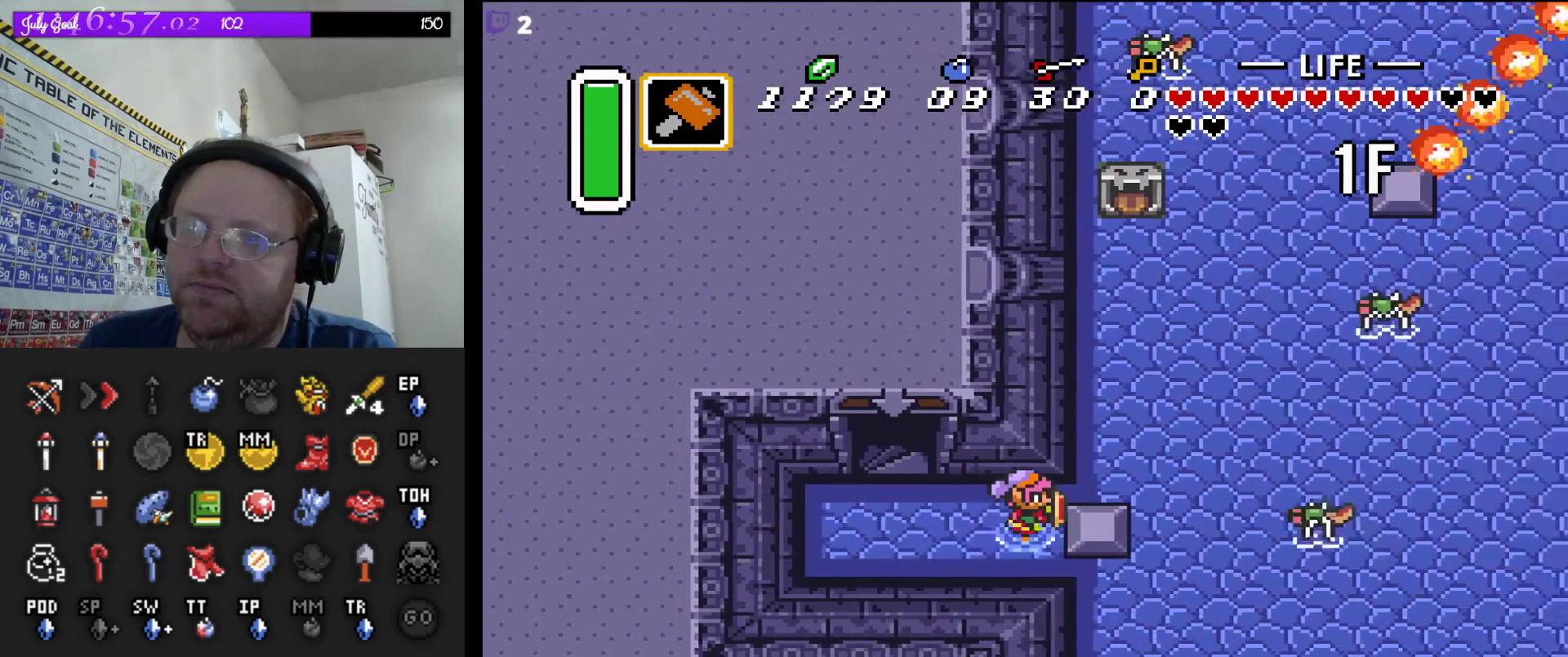
{"buttons": ["DPAD_RIGHT"], "events": []}
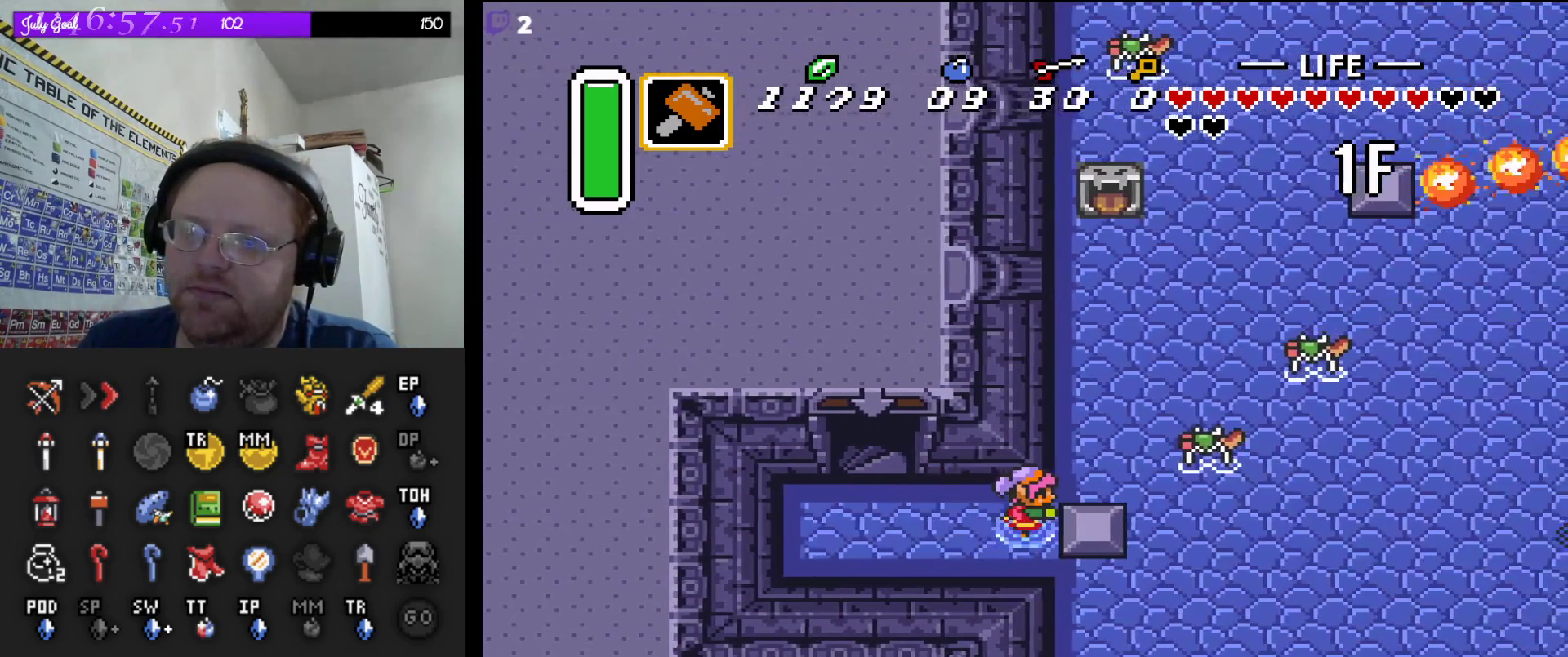
{"buttons": ["DPAD_RIGHT"], "events": [[167, "DPAD_UP", "down"], [217, "DPAD_RIGHT", "up"], [367, "DPAD_RIGHT", "down"], [450, "DPAD_UP", "up"]]}
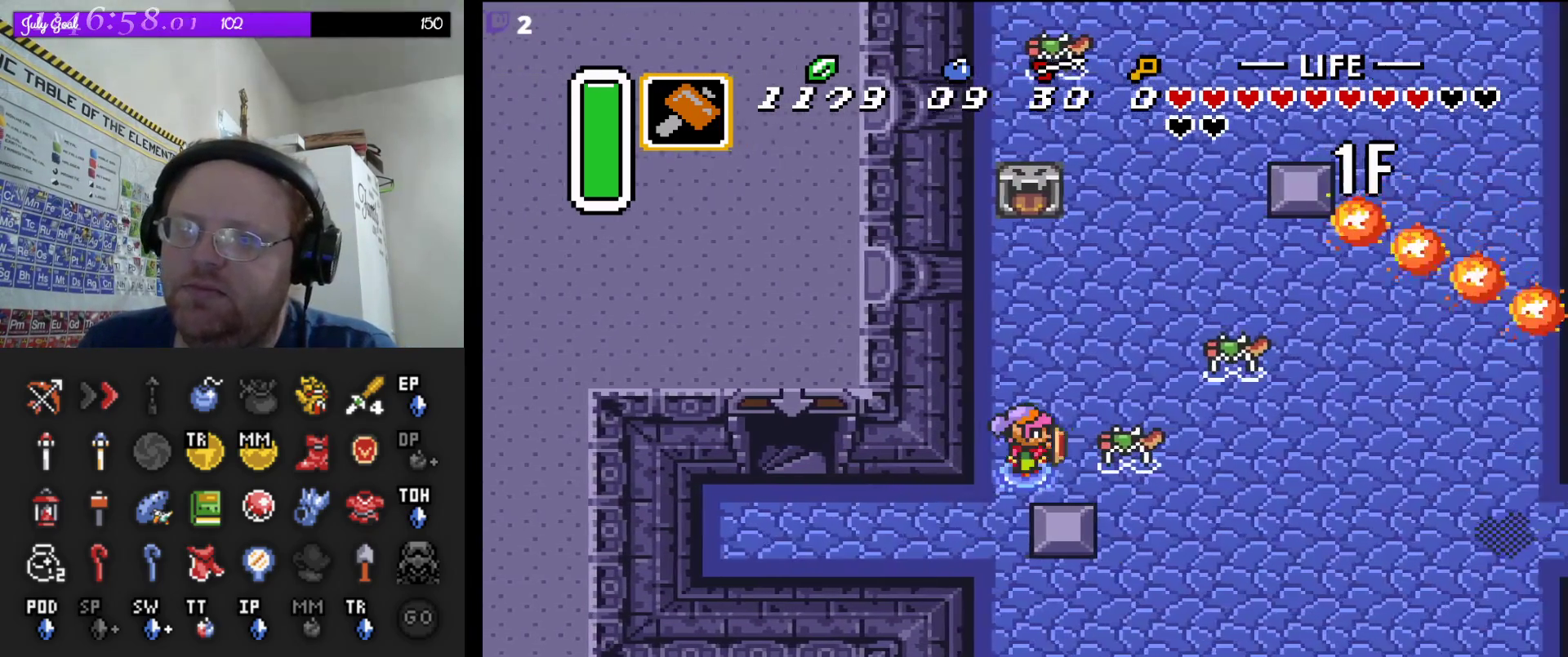
{"buttons": ["DPAD_UP"], "events": [[17, "B", "down"], [200, "B", "up"], [300, "DPAD_UP", "down"], [383, "DPAD_RIGHT", "up"]]}
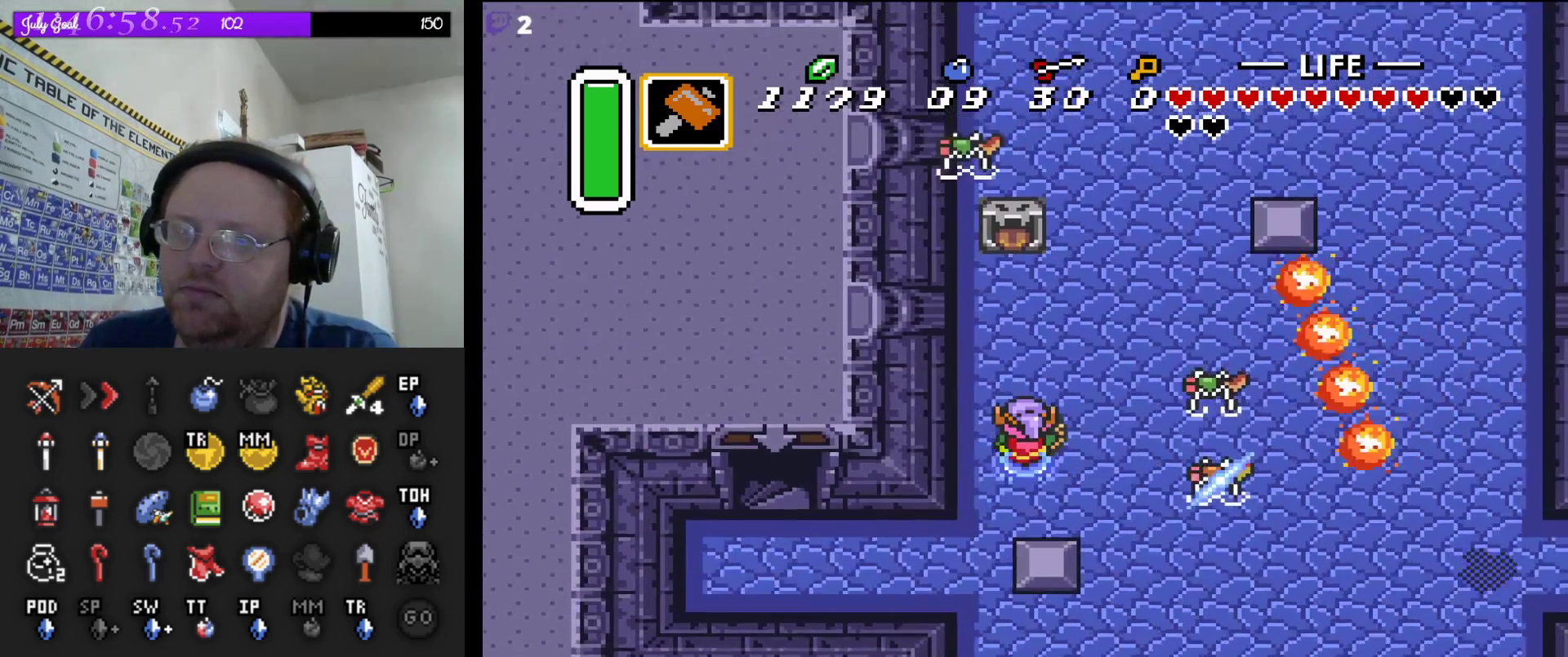
{"buttons": ["DPAD_UP", "DPAD_RIGHT"], "events": [[83, "DPAD_RIGHT", "down"]]}
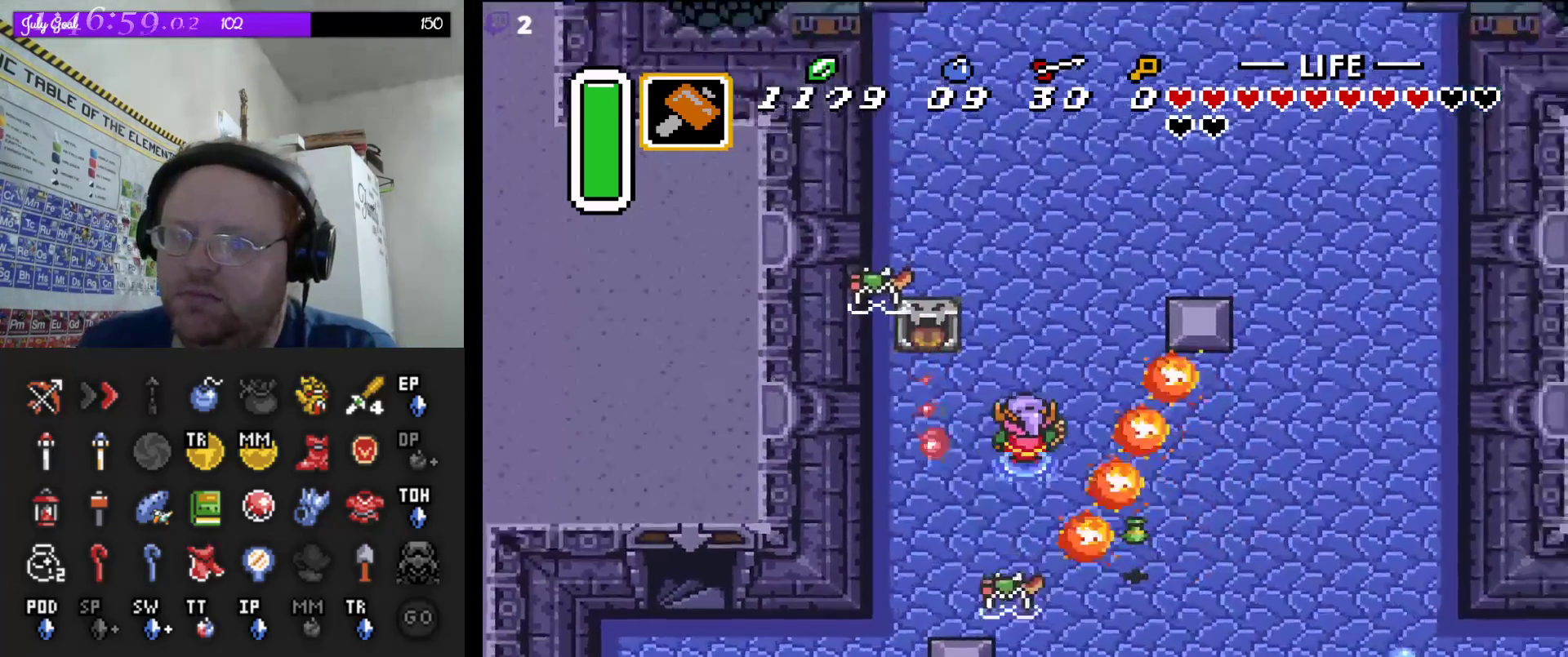
{"buttons": ["DPAD_UP"], "events": [[150, "DPAD_RIGHT", "up"]]}
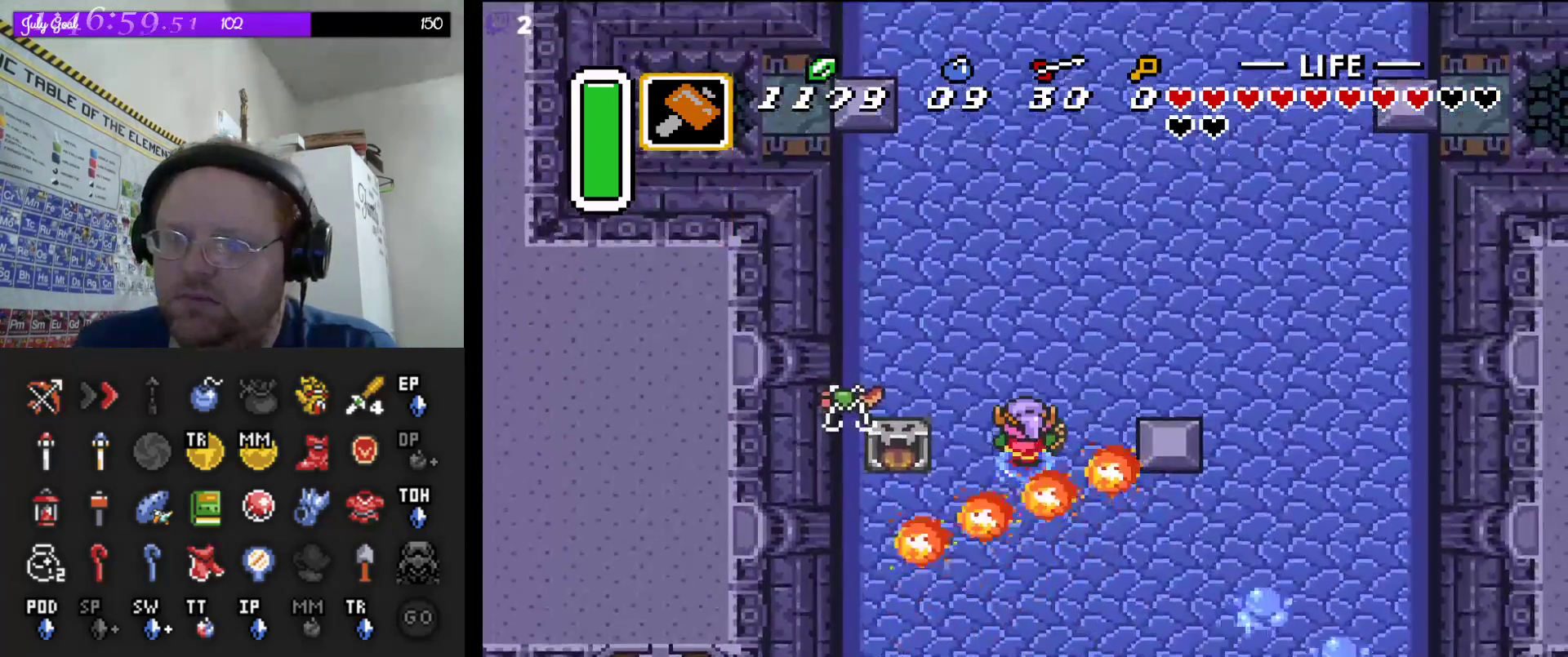
{"buttons": ["DPAD_UP", "DPAD_RIGHT"], "events": [[17, "DPAD_RIGHT", "down"]]}
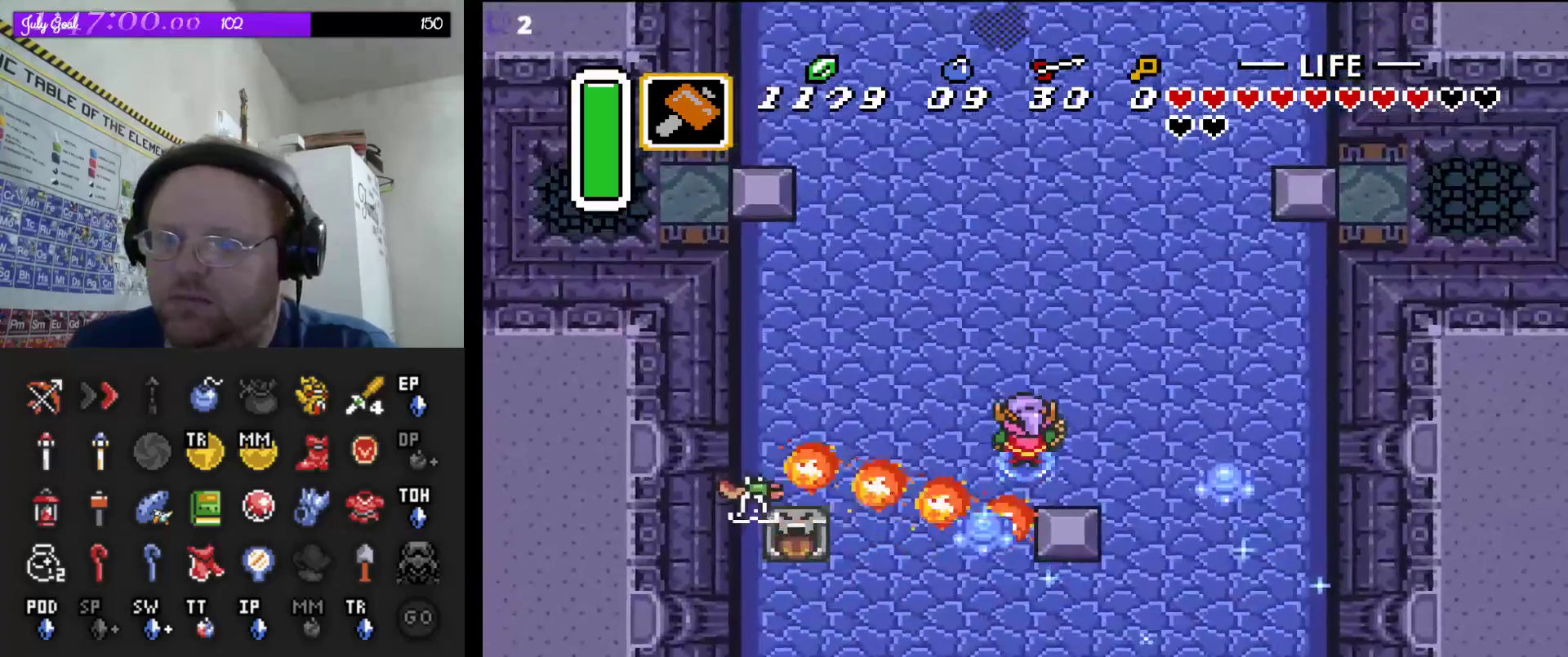
{"buttons": ["DPAD_UP", "DPAD_RIGHT"], "events": []}
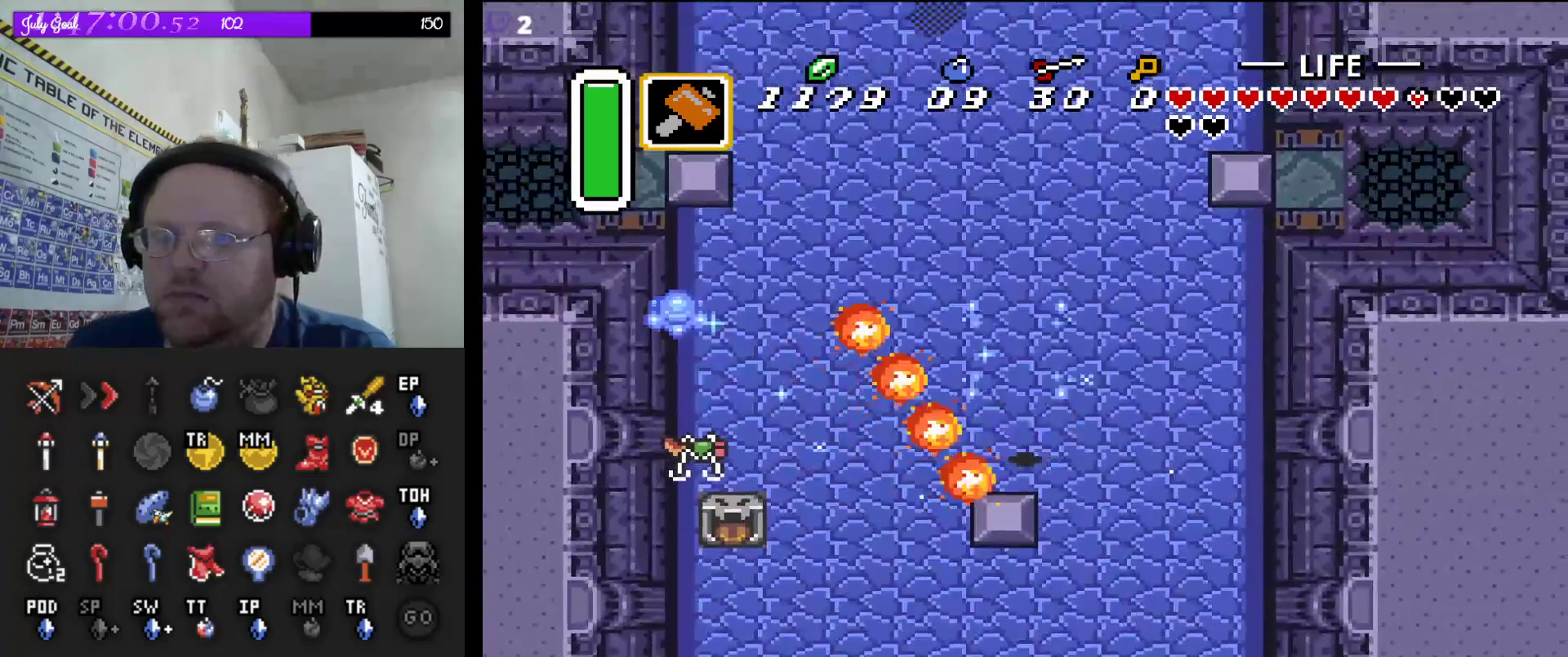
{"buttons": ["DPAD_UP", "DPAD_RIGHT"], "events": [[17, "DPAD_UP", "up"], [267, "DPAD_UP", "down"]]}
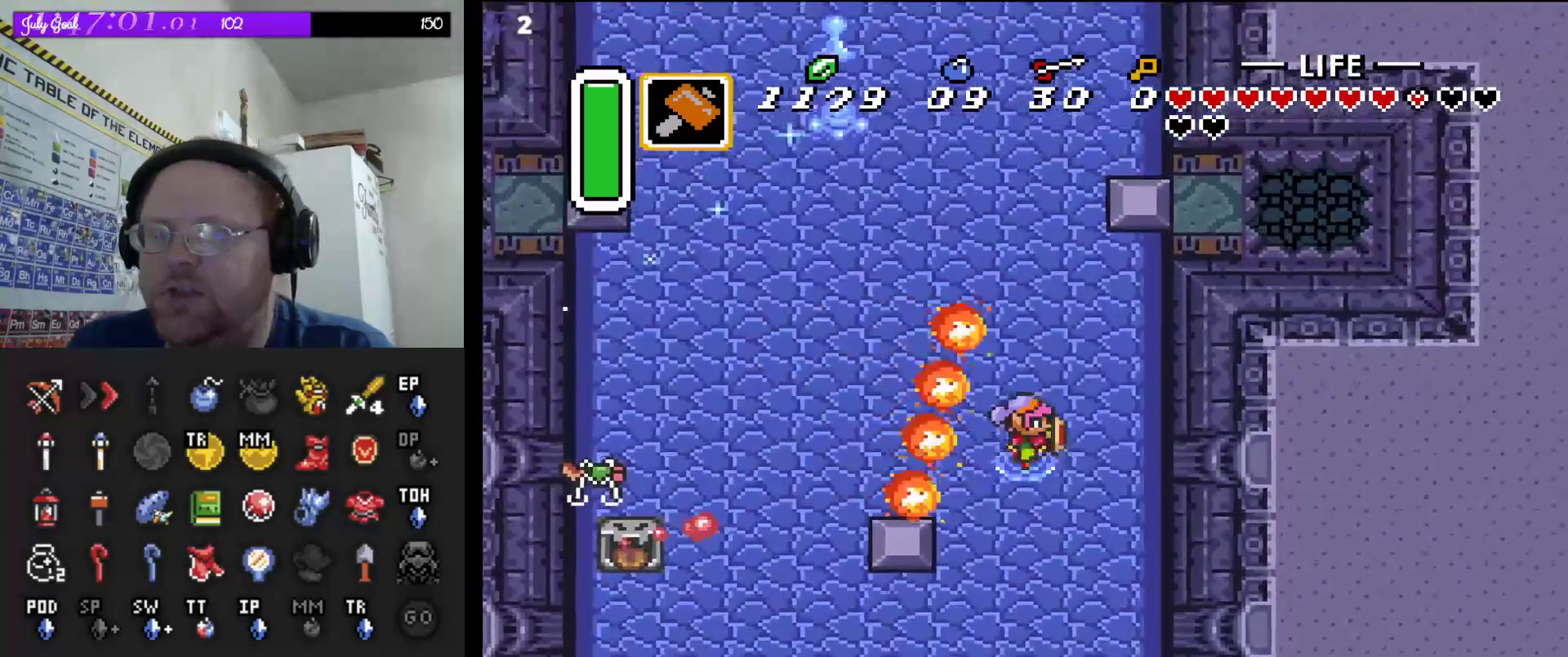
{"buttons": ["DPAD_UP", "DPAD_RIGHT"], "events": []}
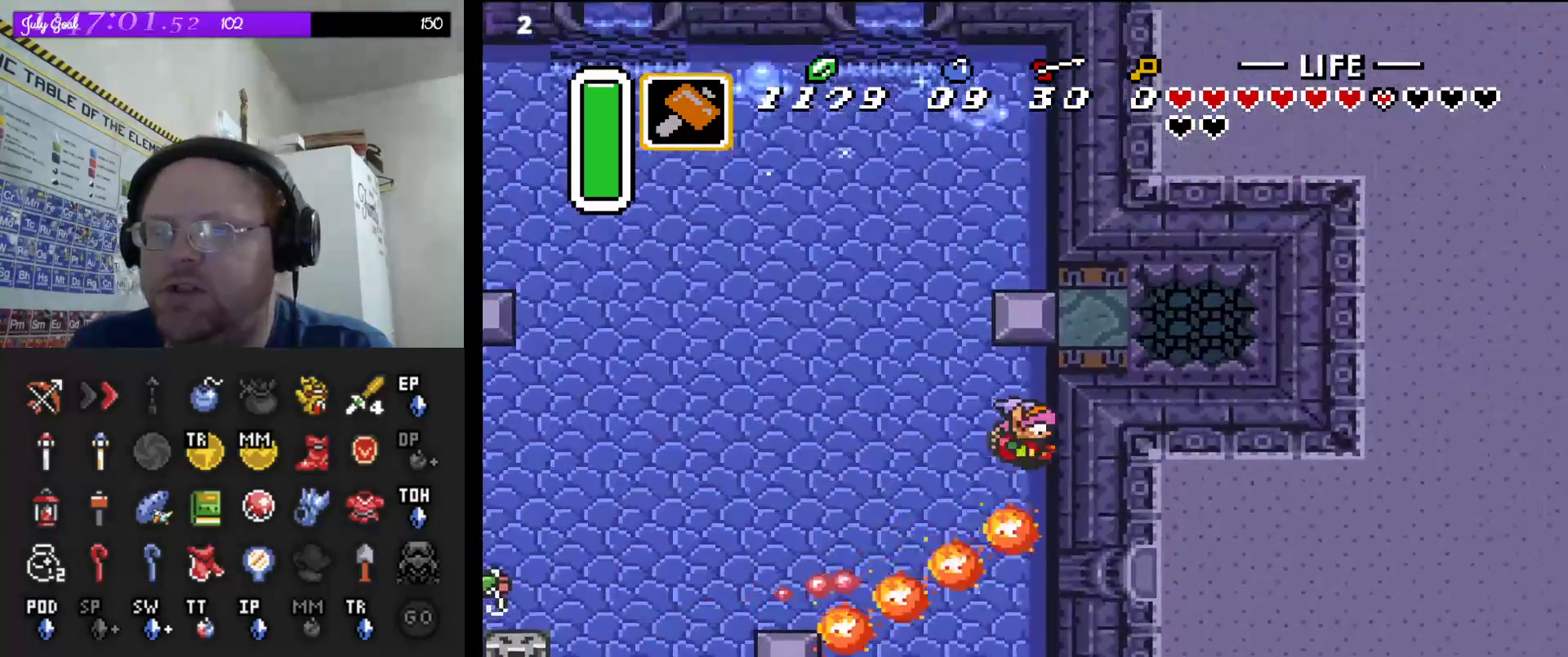
{"buttons": ["DPAD_UP"], "events": [[100, "DPAD_RIGHT", "up"]]}
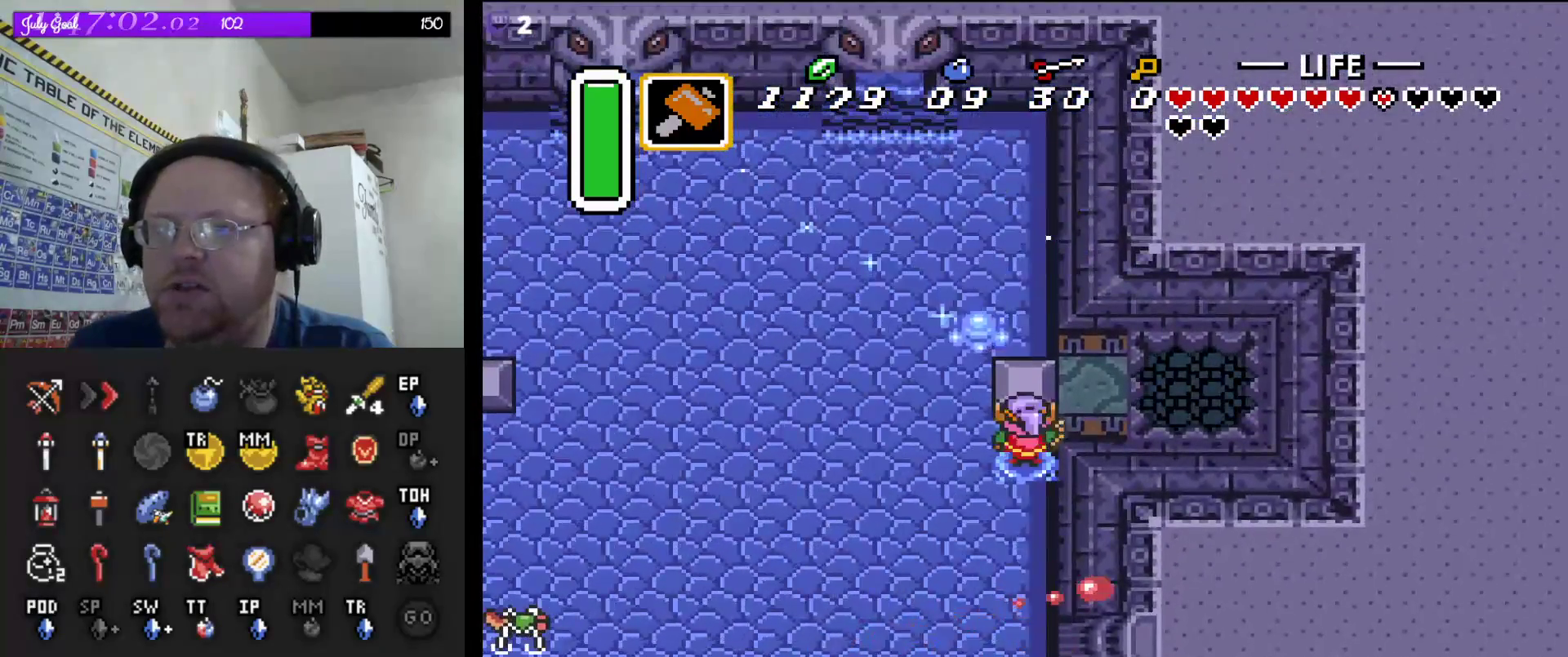
{"buttons": ["DPAD_RIGHT"], "events": [[383, "DPAD_RIGHT", "down"], [500, "DPAD_UP", "up"]]}
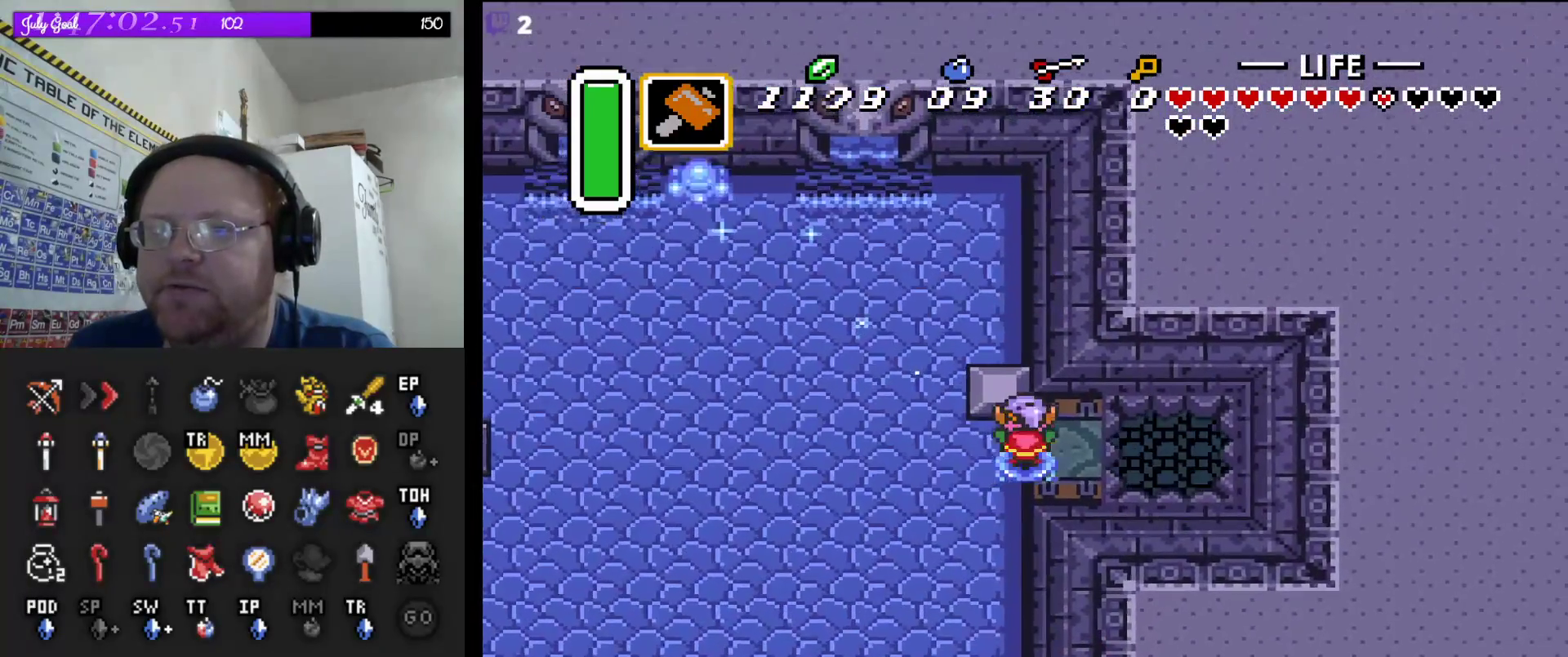
{"buttons": ["DPAD_RIGHT"], "events": []}
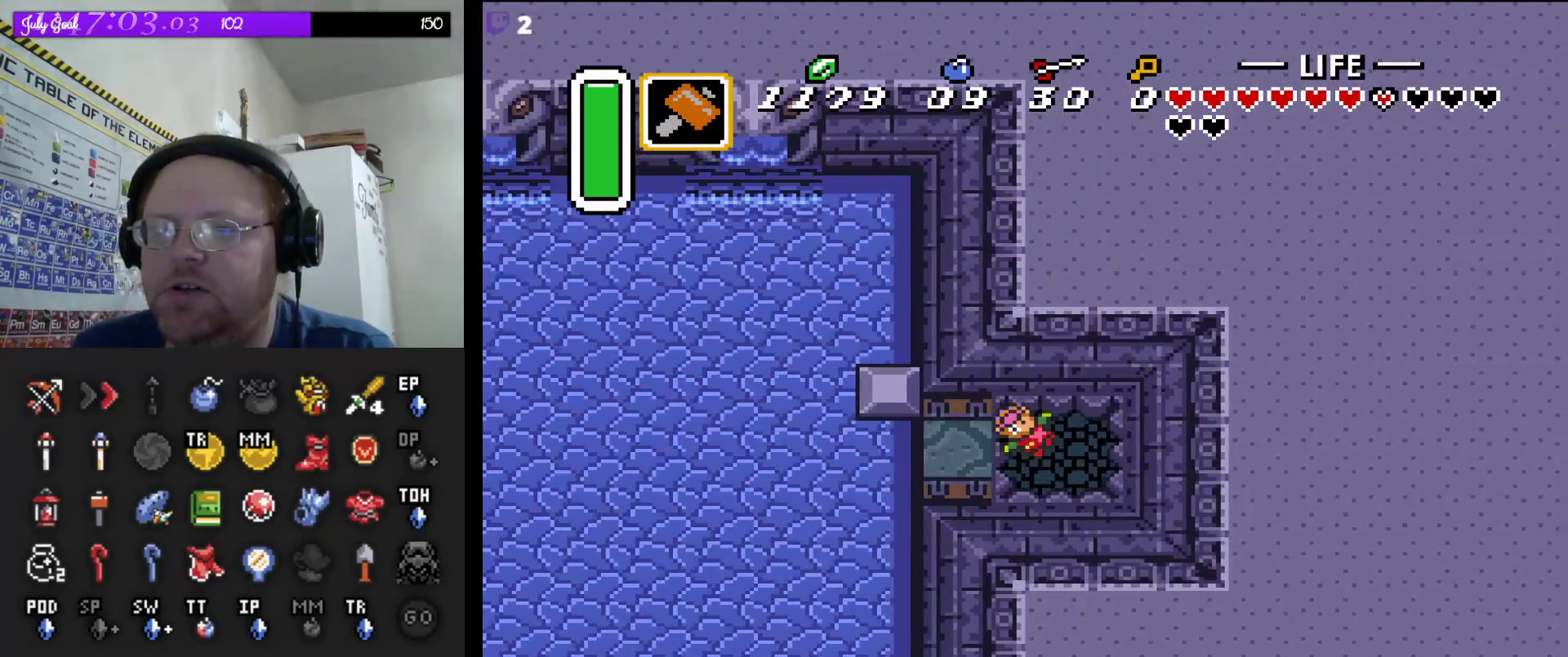
{"buttons": [], "events": [[183, "DPAD_RIGHT", "up"]]}
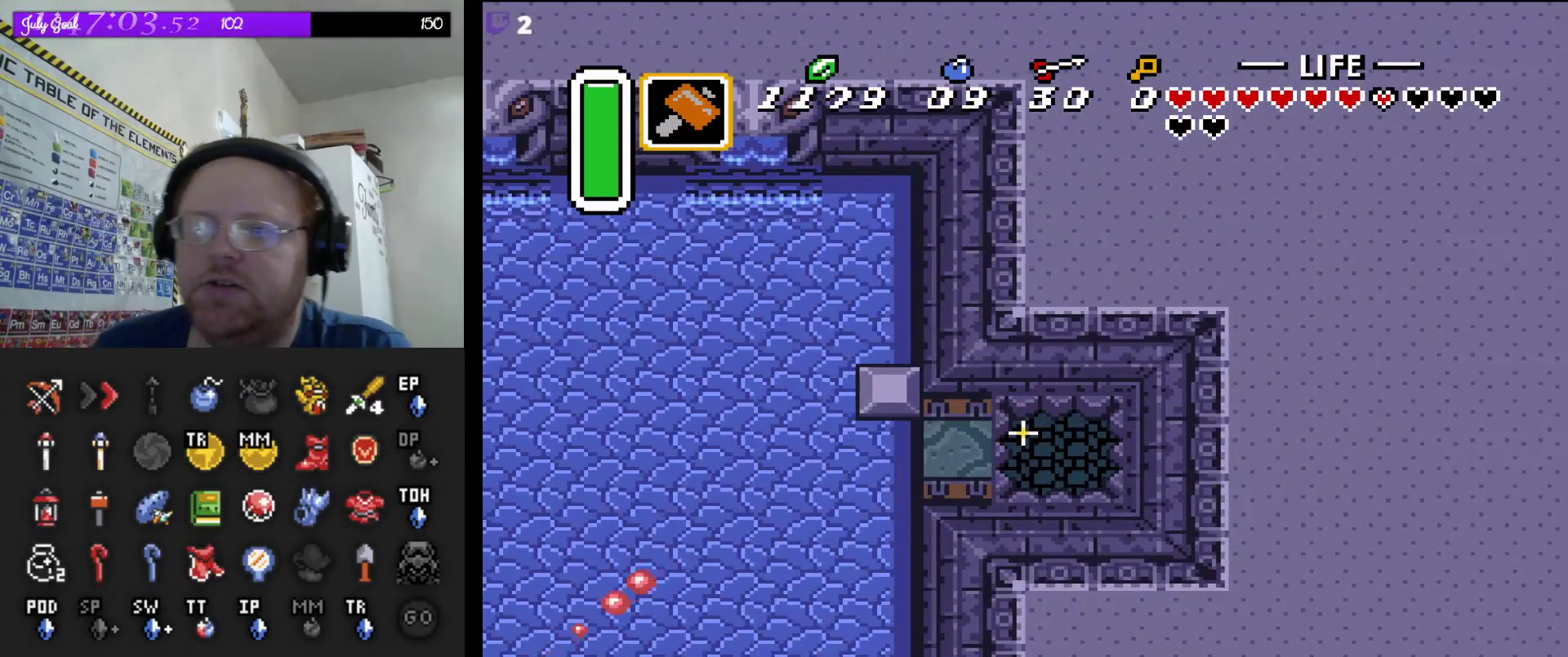
{"buttons": [], "events": []}
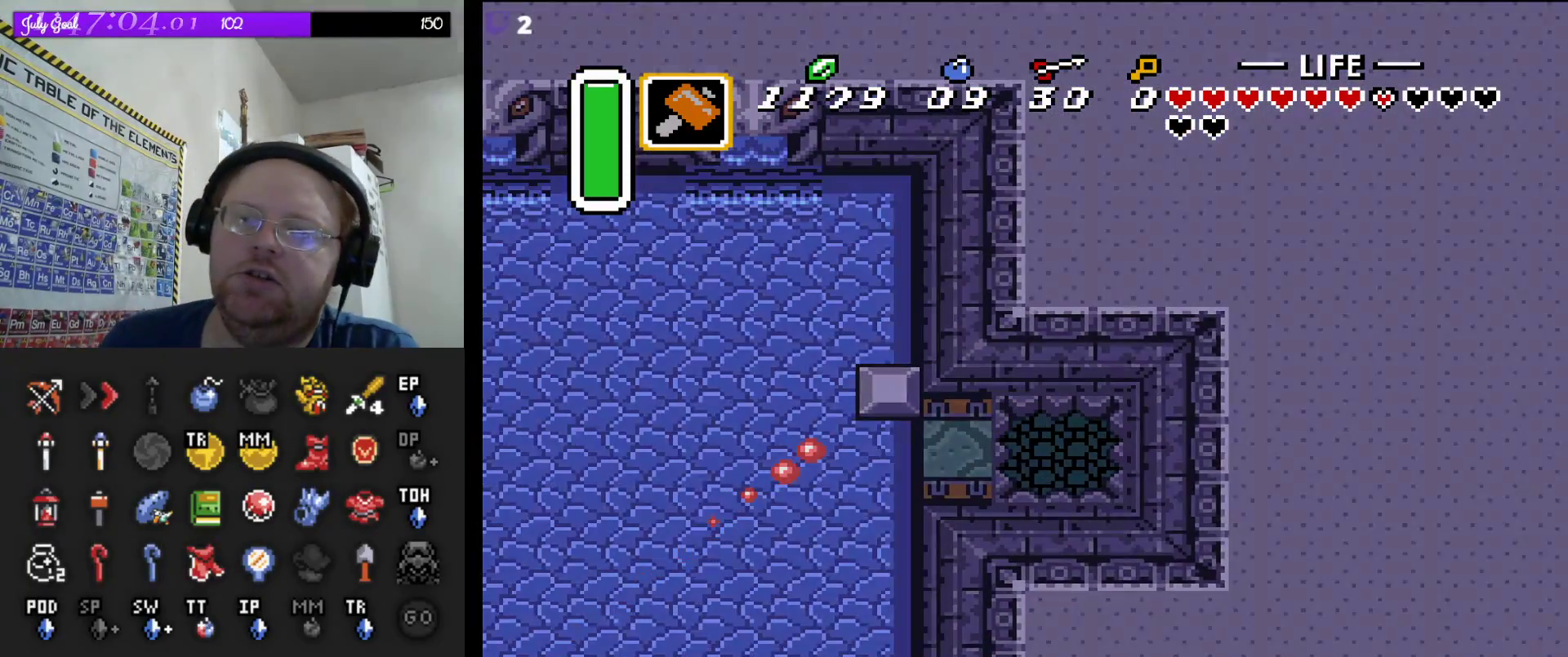
{"buttons": [], "events": []}
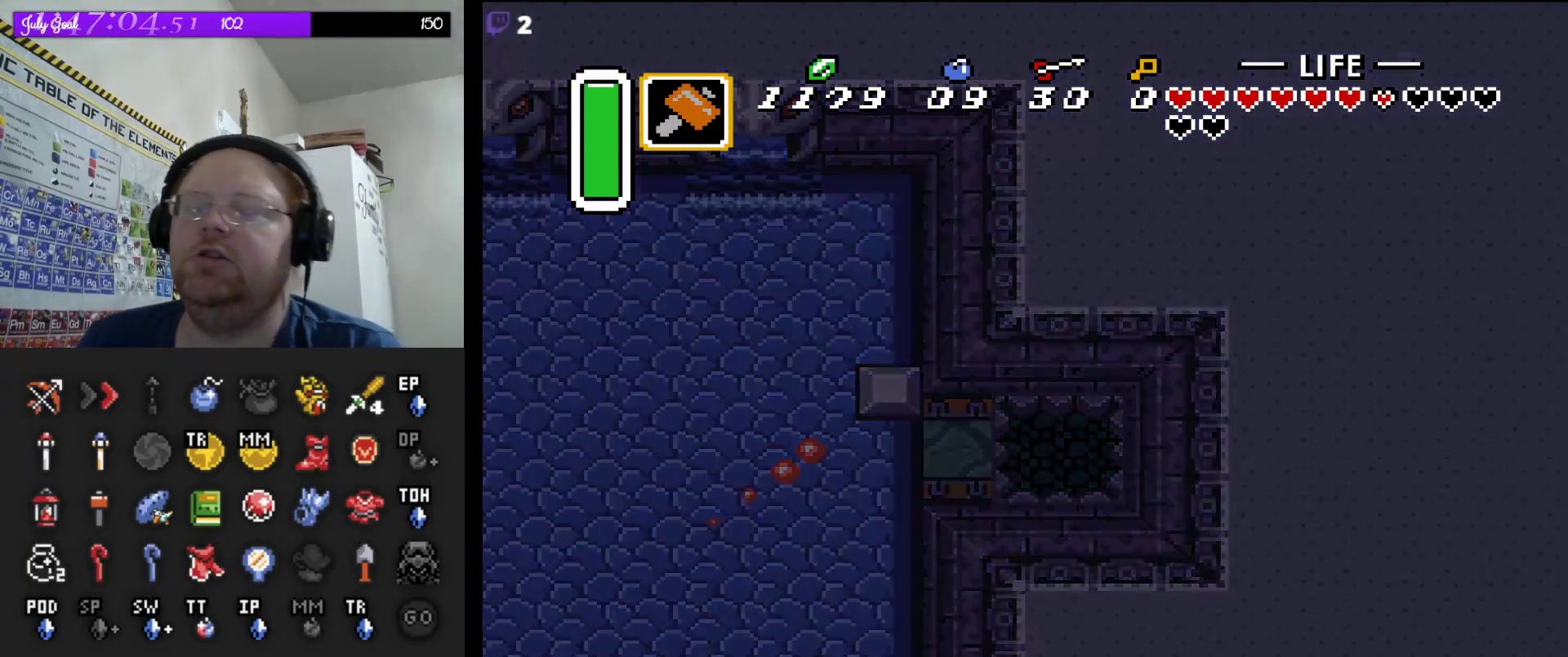
{"buttons": [], "events": []}
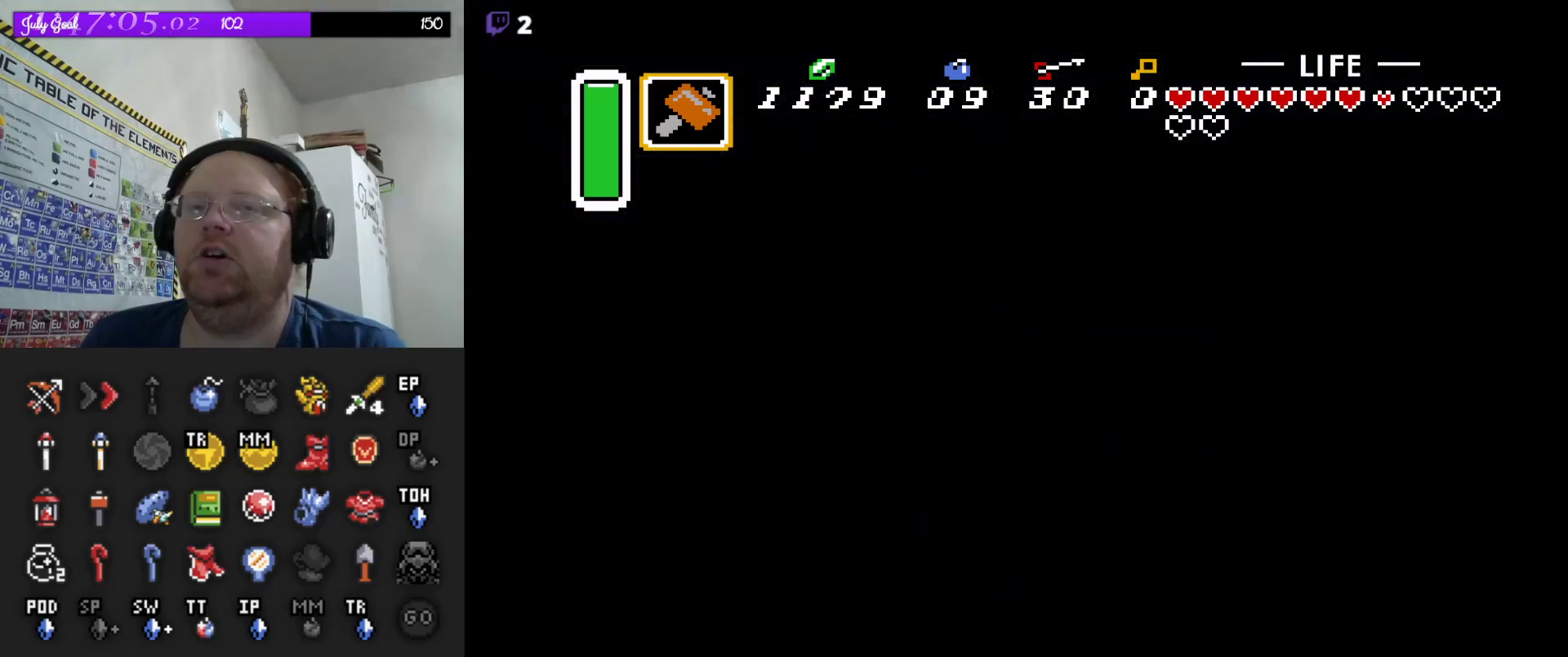
{"buttons": [], "events": []}
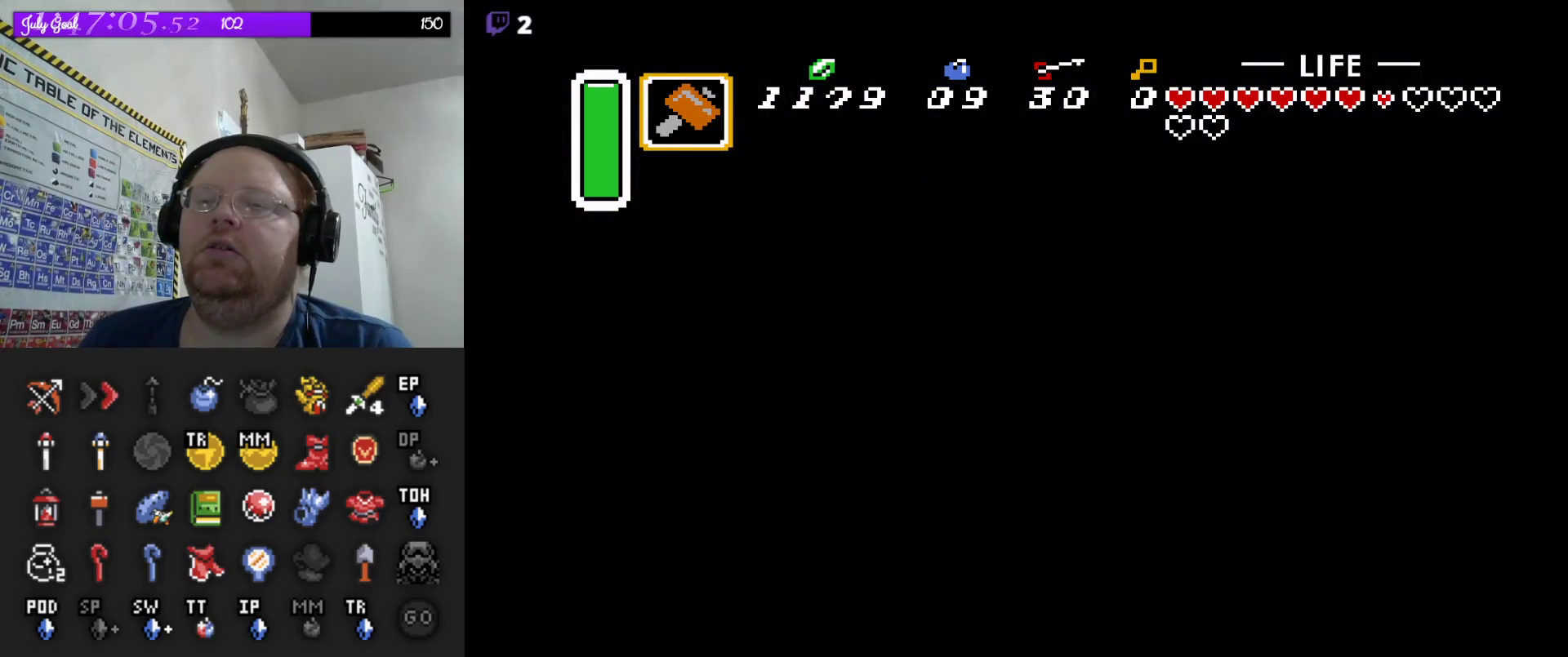
{"buttons": [], "events": []}
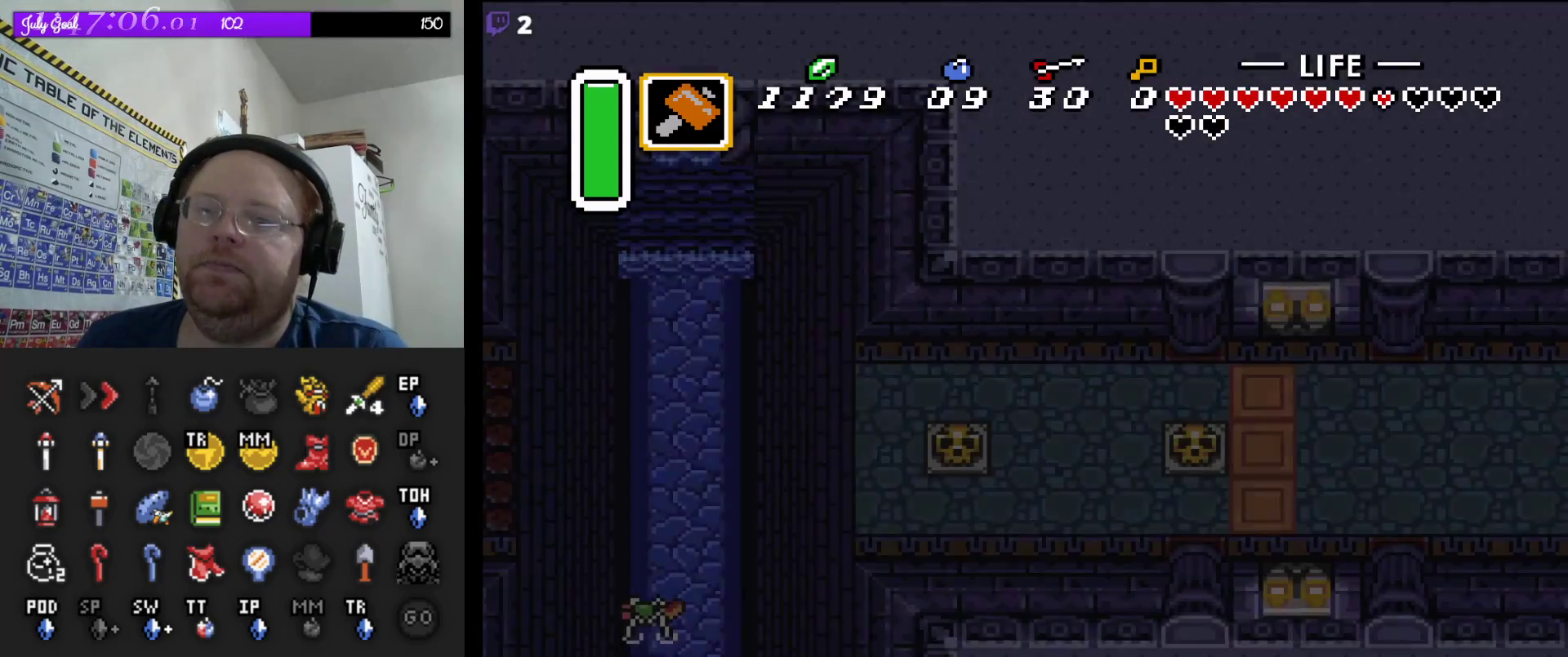
{"buttons": [], "events": []}
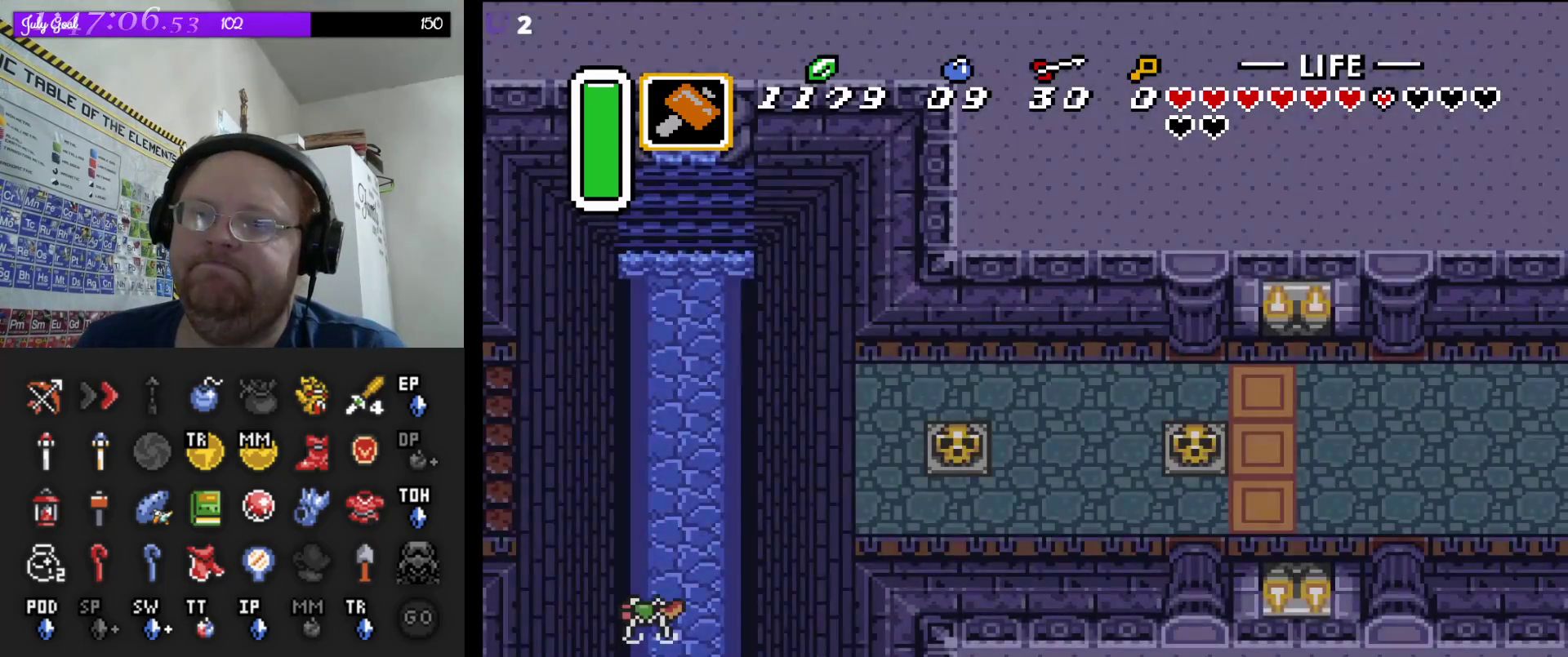
{"buttons": ["DPAD_RIGHT"], "events": [[417, "DPAD_RIGHT", "down"]]}